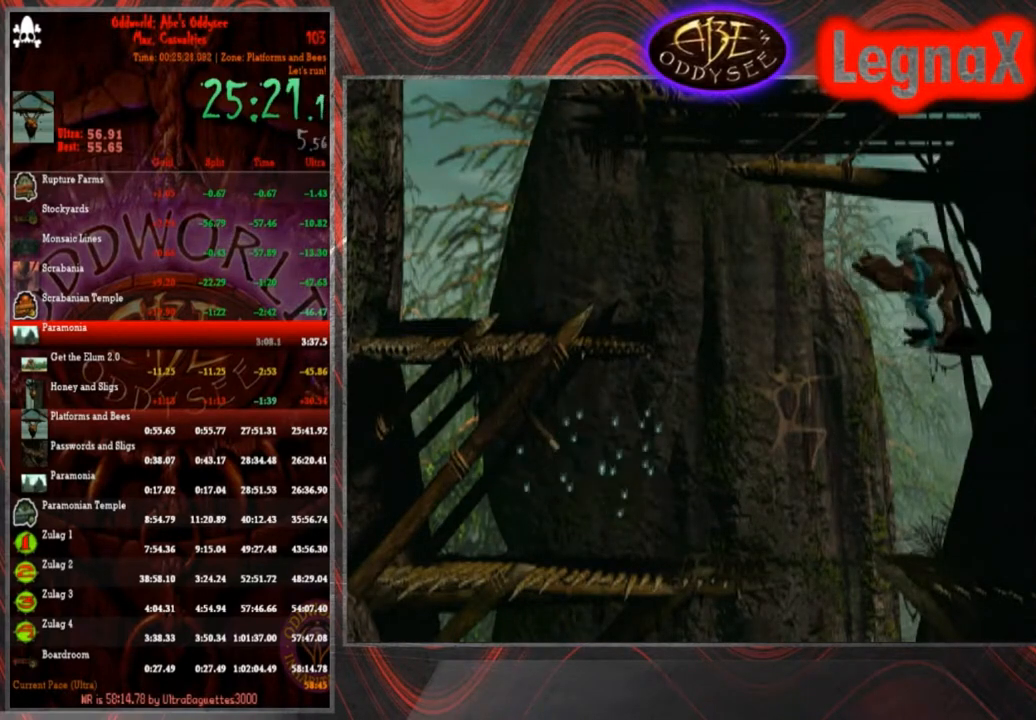
Gameplay with a controller (PlayStation layout); each line is a JSON object with the inputs held at the frame after it. "events" lists button and stick changes between this image and that frame as [ms after this image, input, new state], when the widget could be followed in between. Not read: L3 R3 right_stick.
{"buttons": ["R1"], "left_stick": "left", "events": [[200, "R1", "down"], [200, "left_stick", "left"], [234, "TRIANGLE", "up"]]}
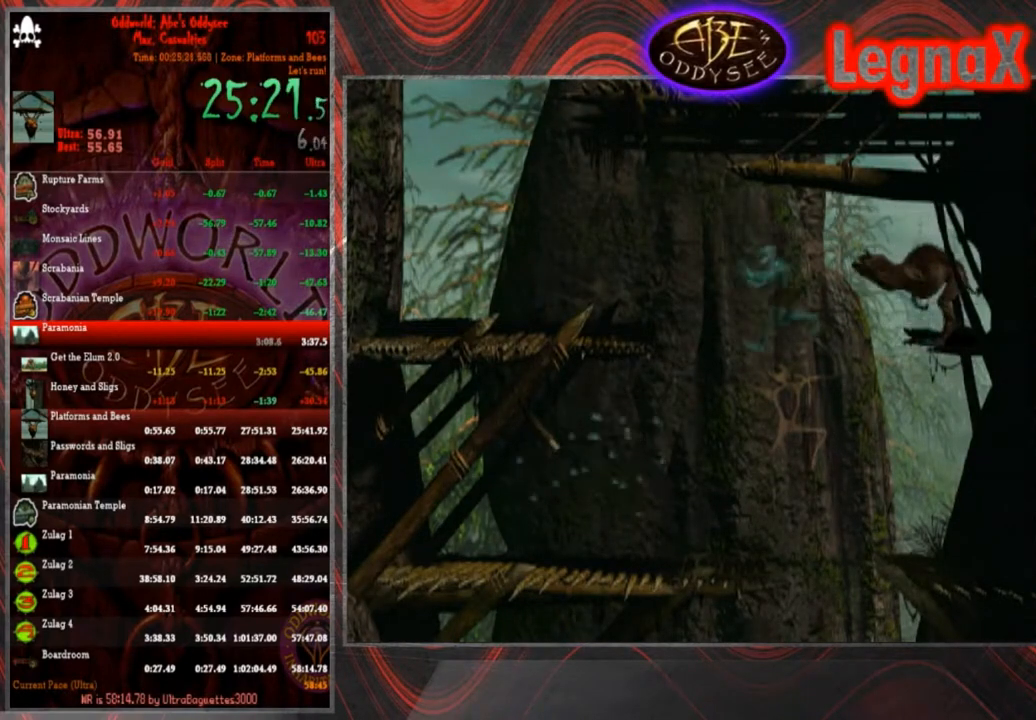
{"buttons": ["TRIANGLE", "R1"], "left_stick": "up-left", "events": [[200, "TRIANGLE", "down"], [367, "left_stick", "up-left"]]}
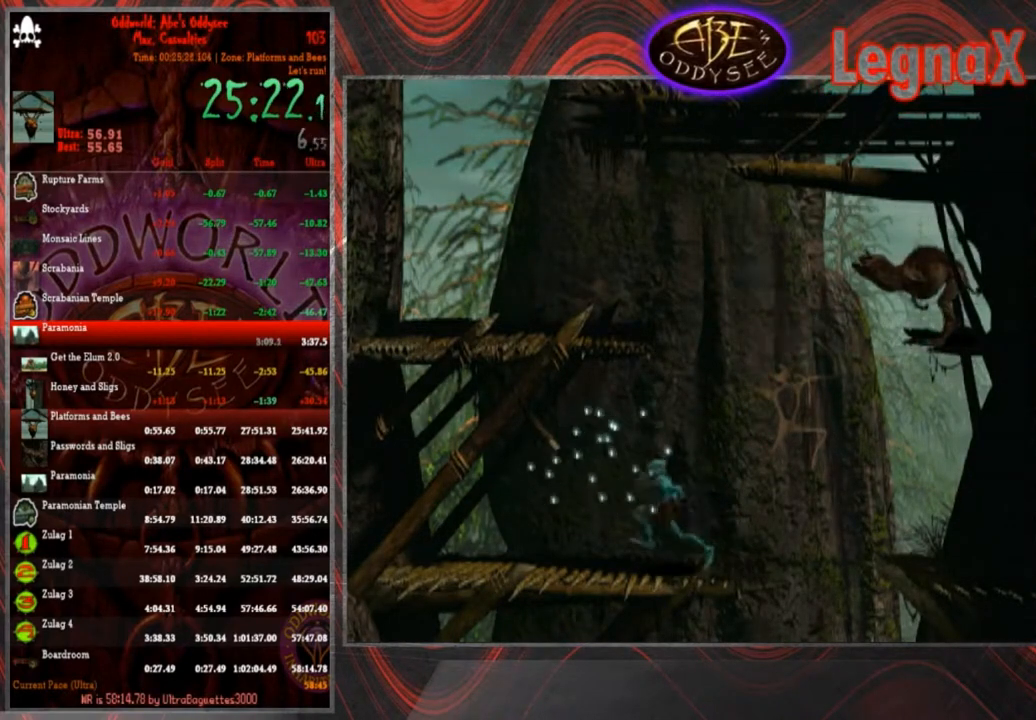
{"buttons": [], "left_stick": "left", "events": [[67, "left_stick", "up"], [300, "R1", "up"], [300, "TRIANGLE", "up"], [300, "left_stick", "center"], [467, "left_stick", "left"]]}
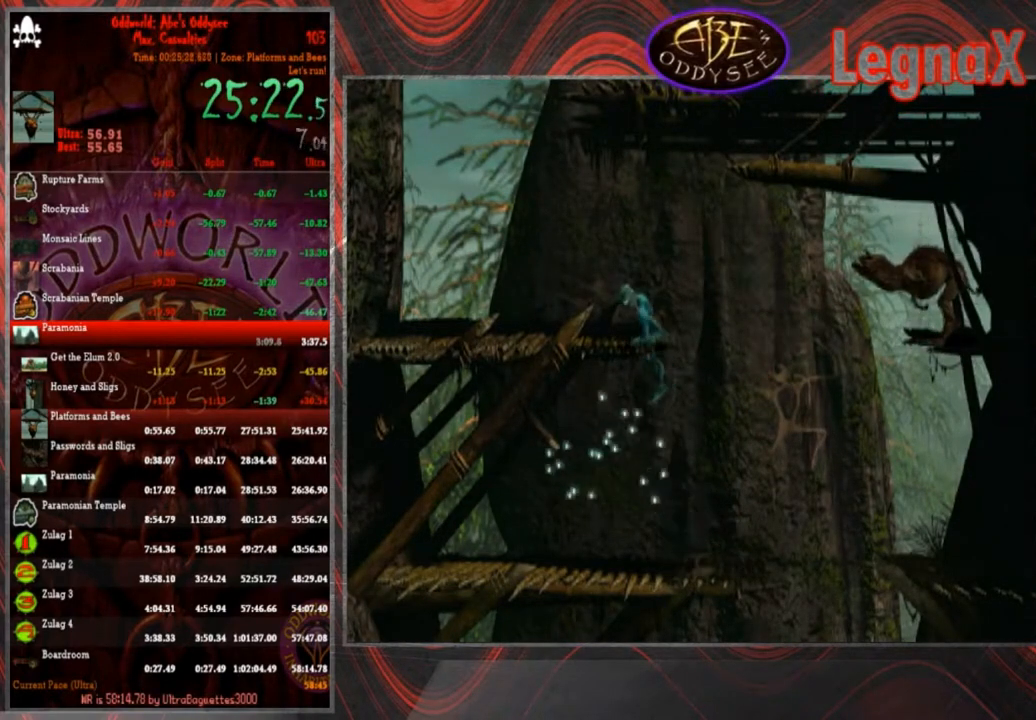
{"buttons": [], "left_stick": "up-left", "events": [[467, "left_stick", "up-left"]]}
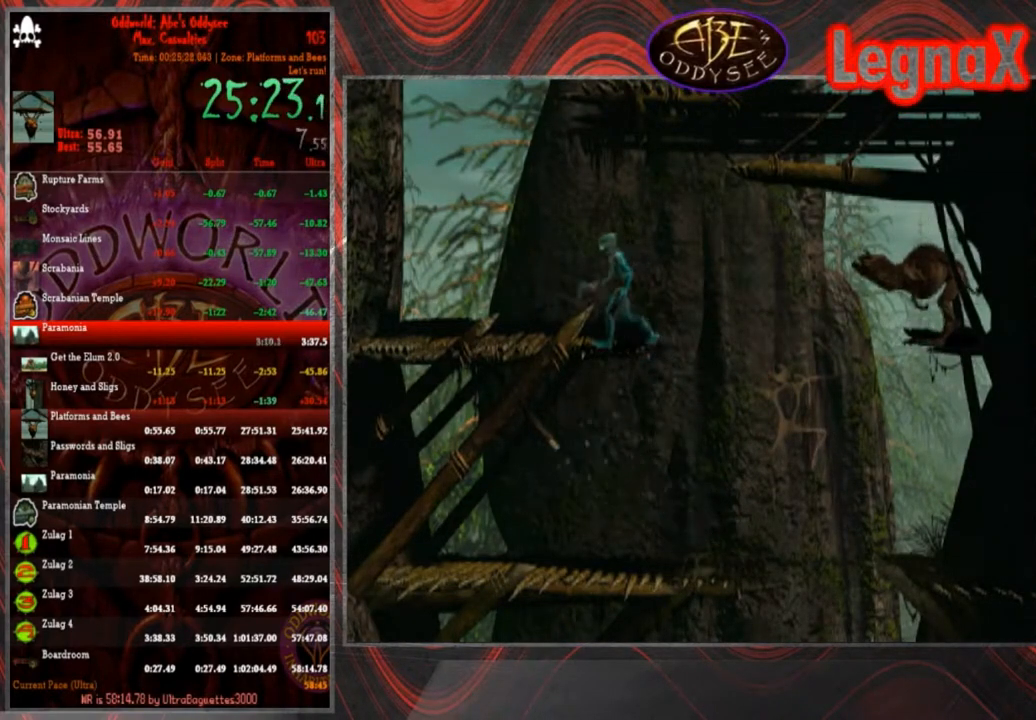
{"buttons": [], "left_stick": "up", "events": [[134, "left_stick", "up"]]}
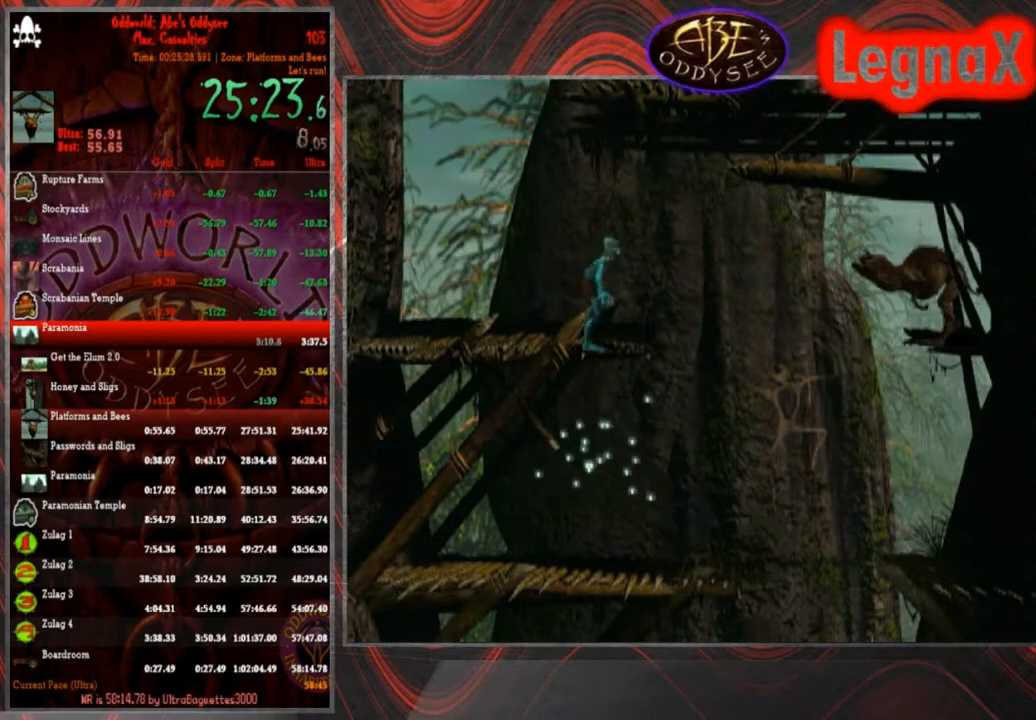
{"buttons": [], "left_stick": "up", "events": []}
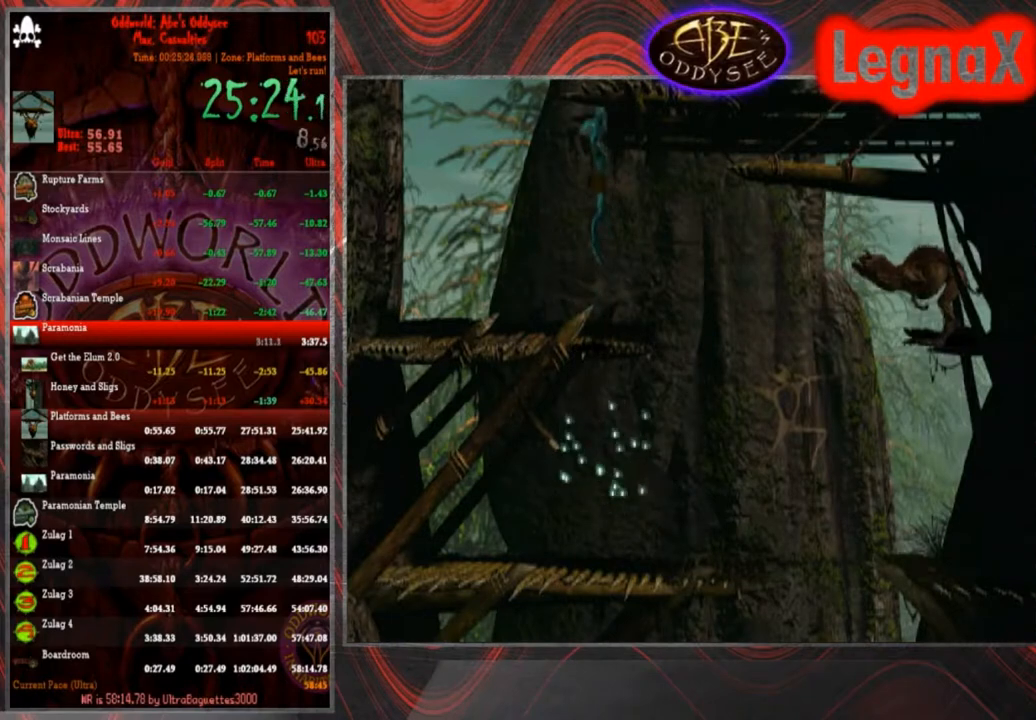
{"buttons": [], "left_stick": "up", "events": []}
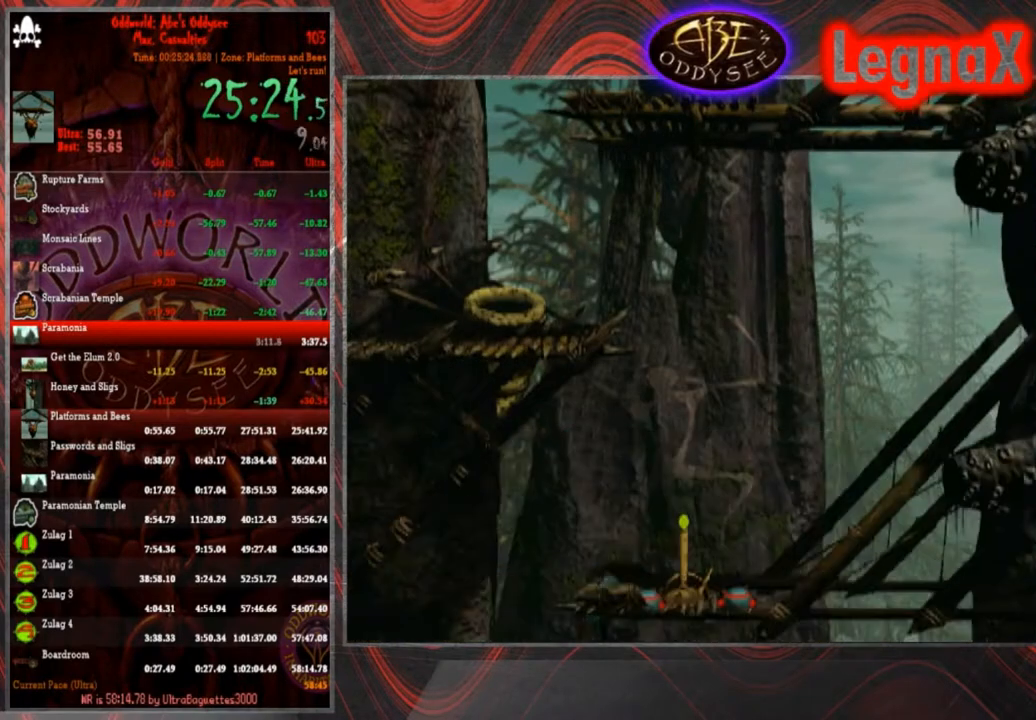
{"buttons": [], "left_stick": "up", "events": []}
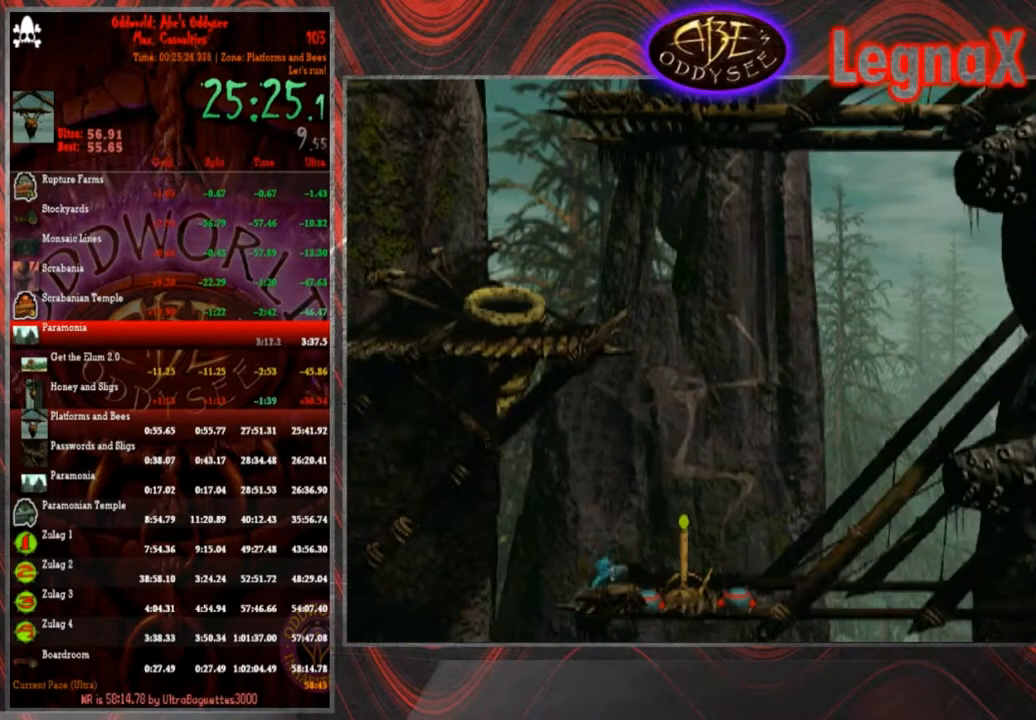
{"buttons": [], "left_stick": "up", "events": []}
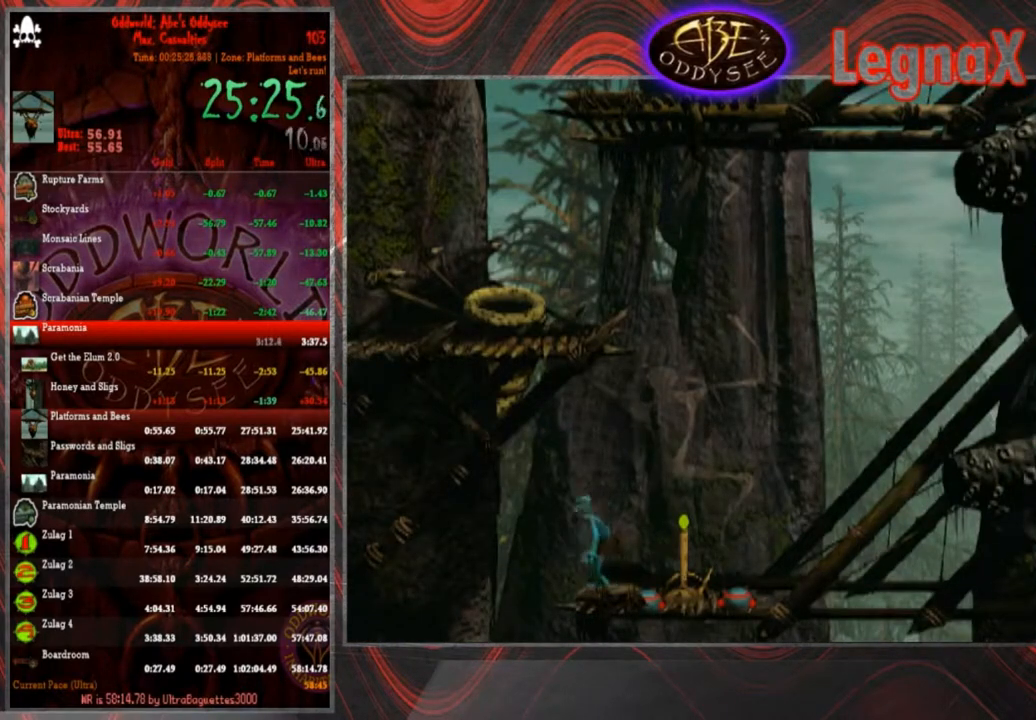
{"buttons": [], "left_stick": "up", "events": []}
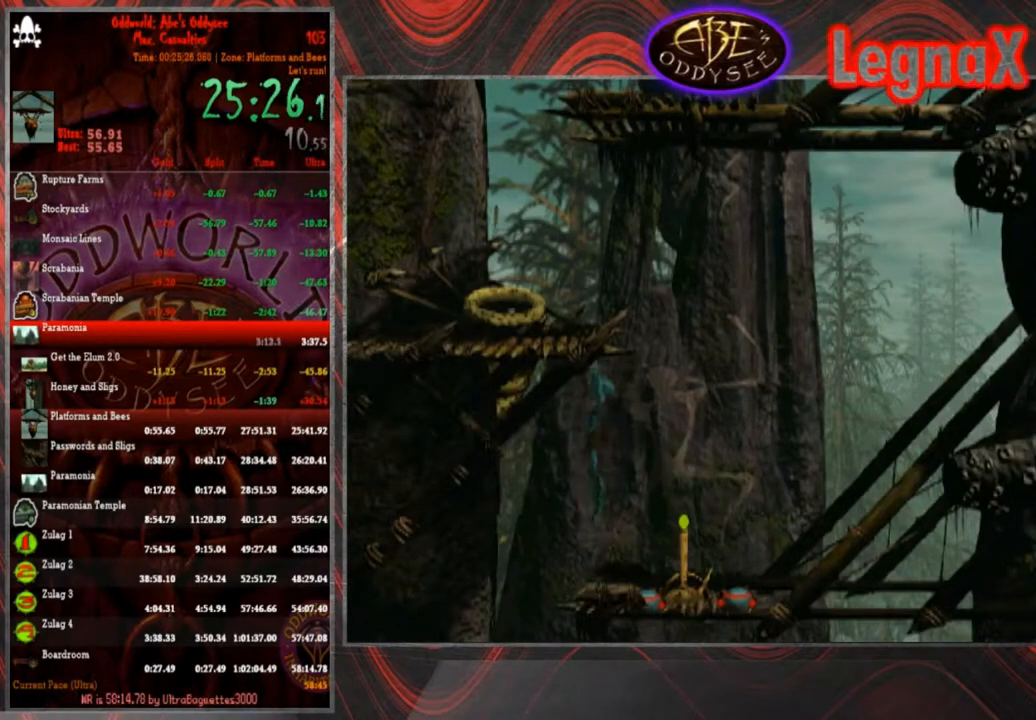
{"buttons": [], "left_stick": "center", "events": [[400, "left_stick", "center"]]}
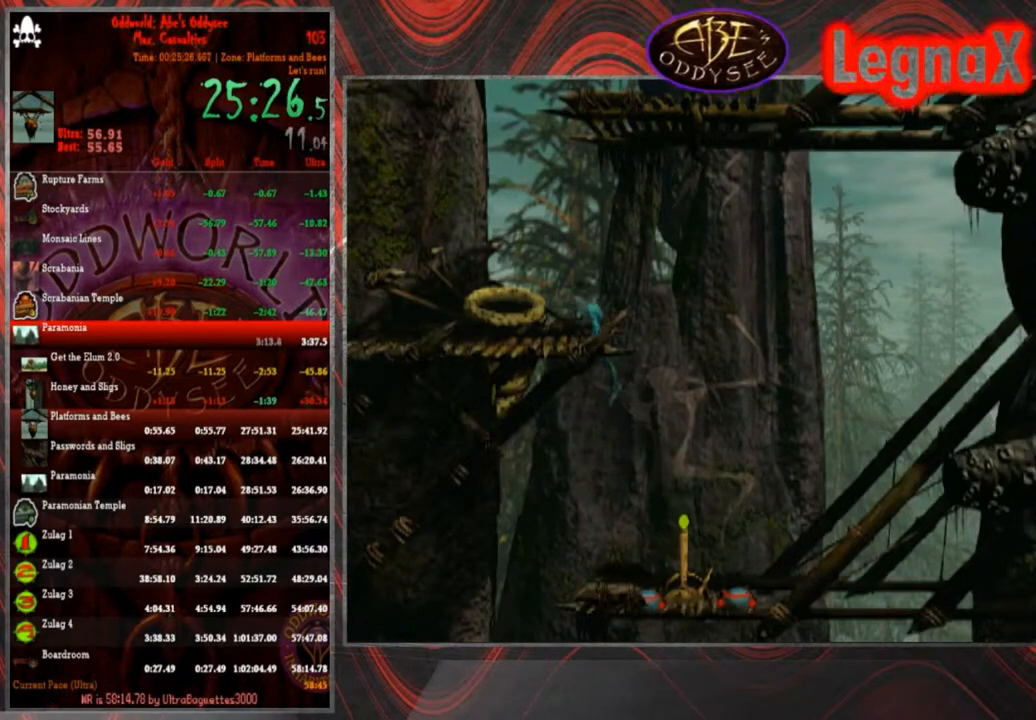
{"buttons": ["CIRCLE"], "left_stick": "left", "events": [[367, "CIRCLE", "down"], [500, "left_stick", "left"]]}
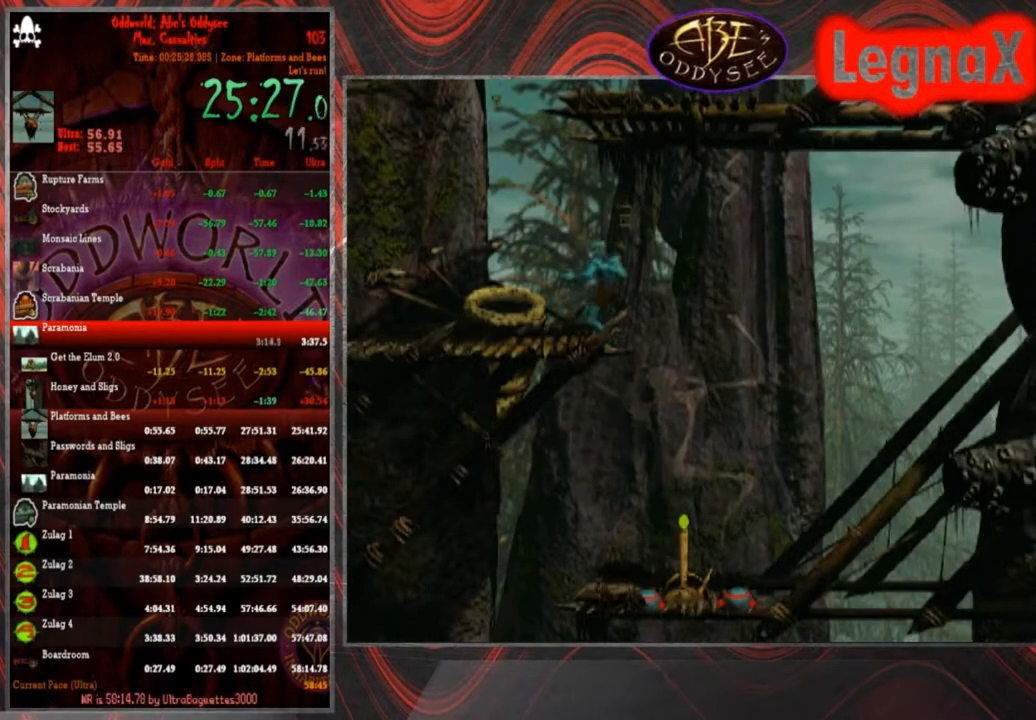
{"buttons": [], "left_stick": "left", "events": [[167, "CIRCLE", "up"]]}
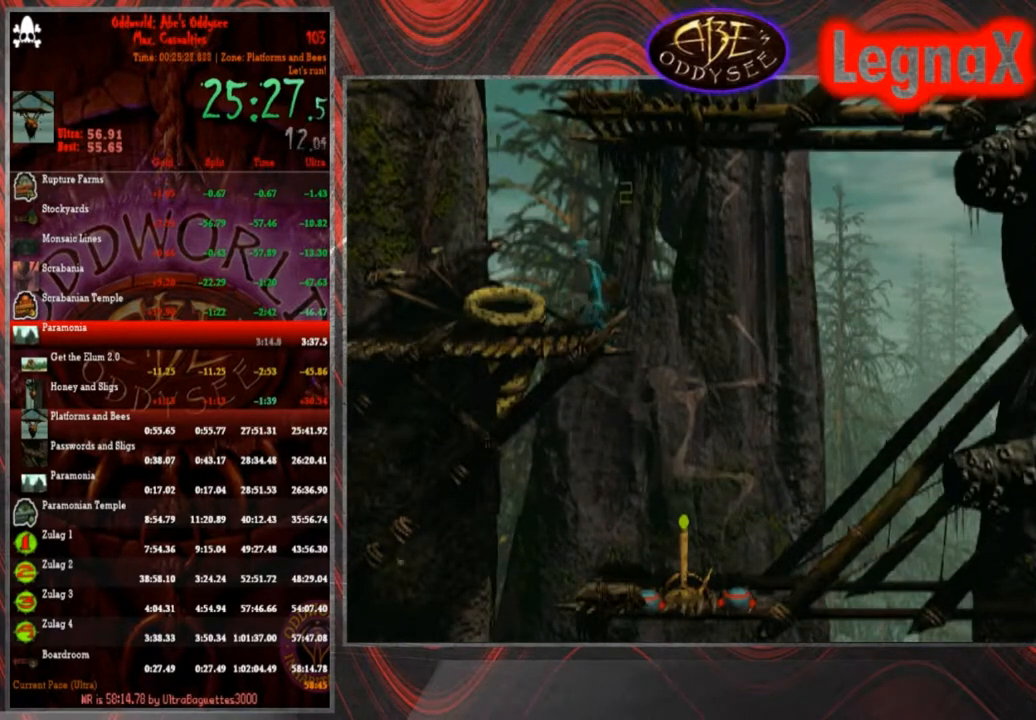
{"buttons": [], "left_stick": "right", "events": [[233, "left_stick", "right"]]}
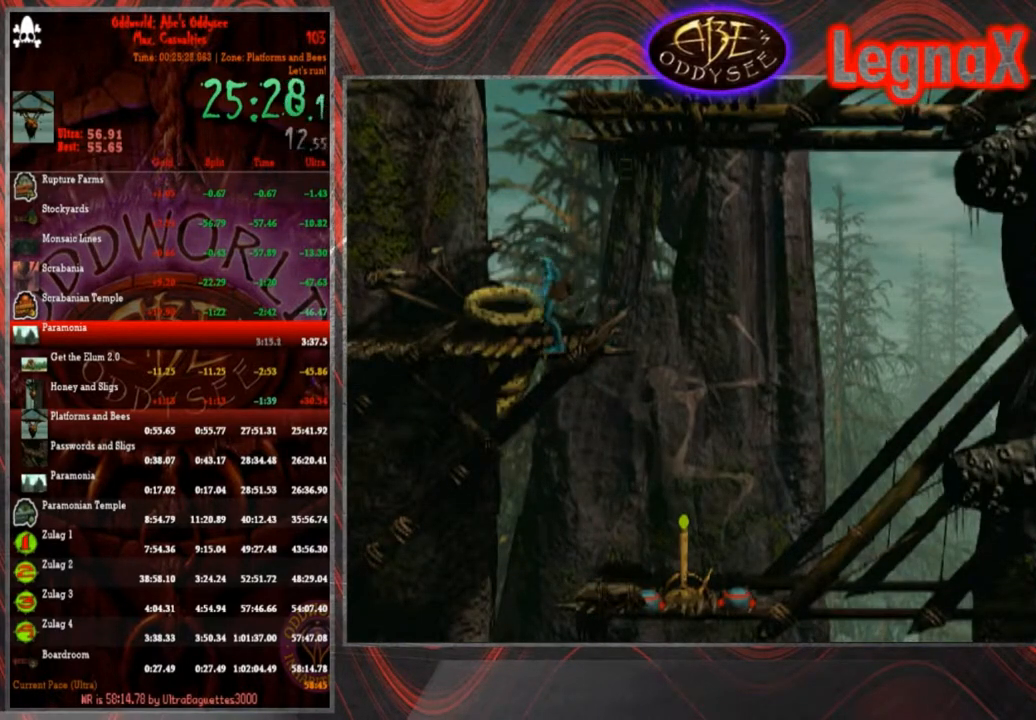
{"buttons": ["TRIANGLE"], "left_stick": "left", "events": [[100, "TRIANGLE", "down"], [100, "left_stick", "center"], [501, "left_stick", "left"]]}
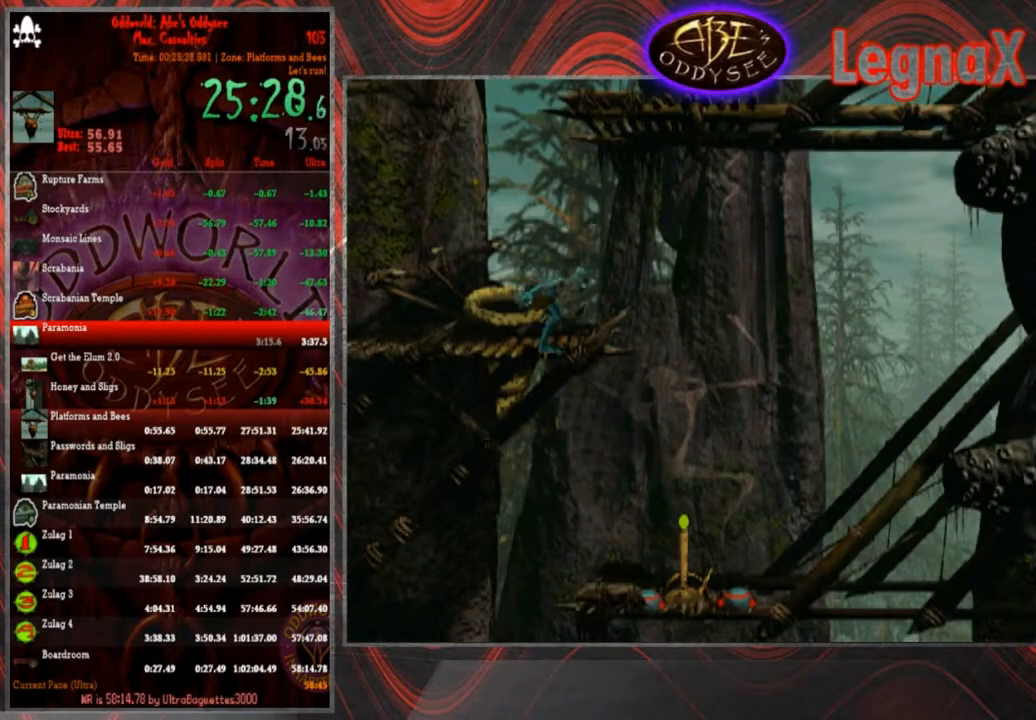
{"buttons": [], "left_stick": "left", "events": [[33, "TRIANGLE", "up"]]}
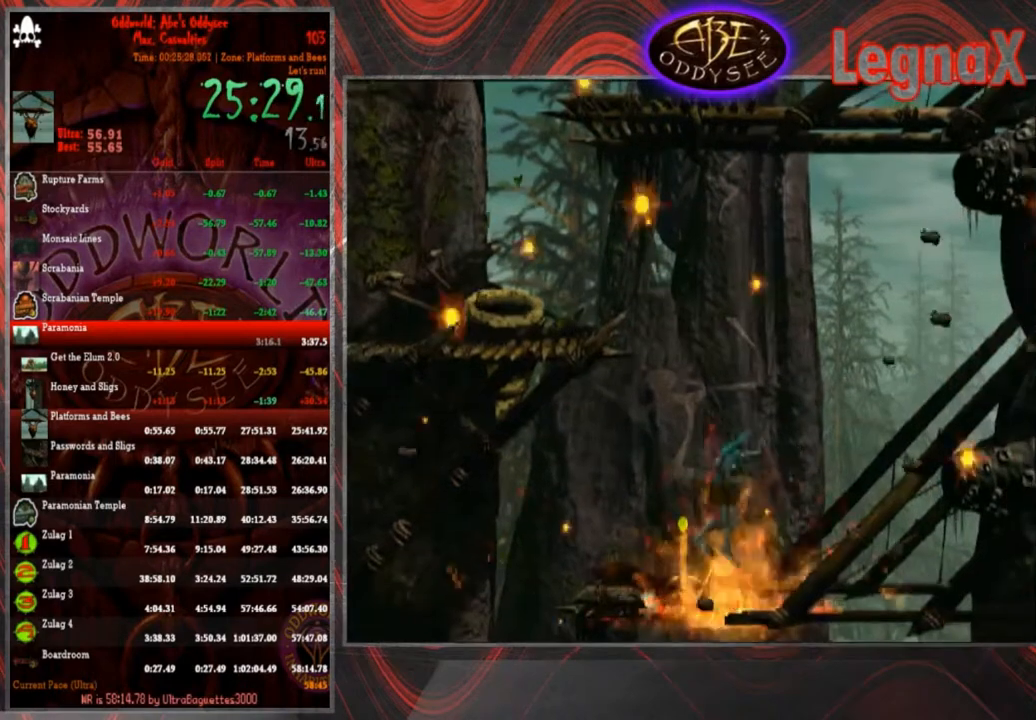
{"buttons": [], "left_stick": "center", "events": [[267, "left_stick", "center"], [300, "SQUARE", "down"], [367, "SQUARE", "up"], [434, "SQUARE", "down"], [501, "SQUARE", "up"]]}
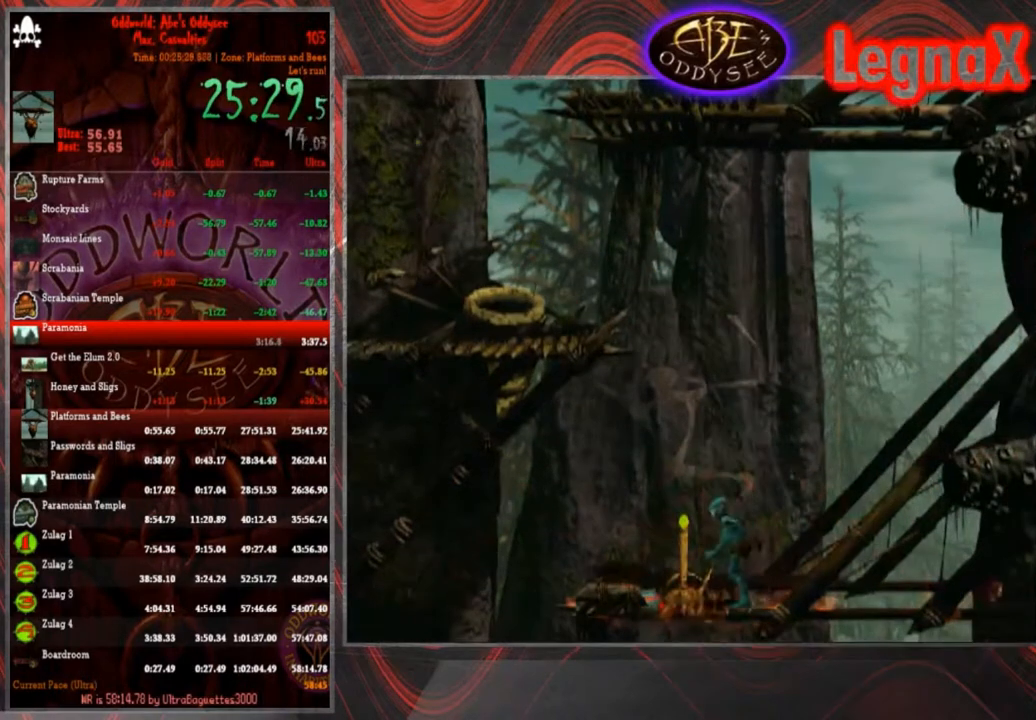
{"buttons": [], "left_stick": "center", "events": [[66, "SQUARE", "down"], [100, "SQUARE", "up"], [166, "SQUARE", "down"], [266, "SQUARE", "up"]]}
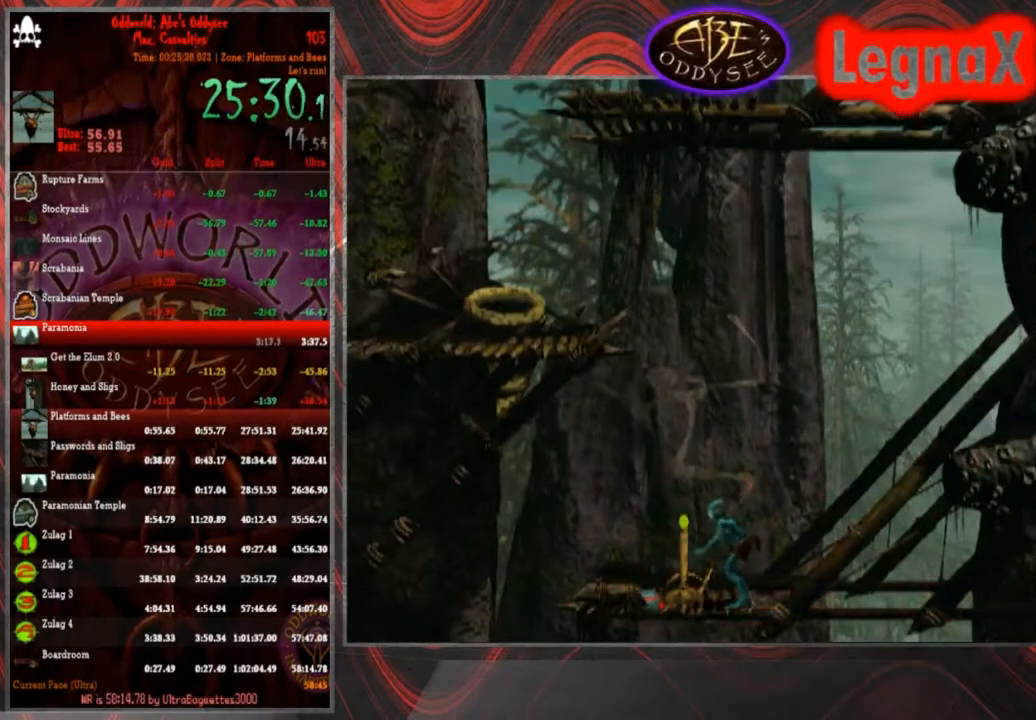
{"buttons": [], "left_stick": "right", "events": [[67, "left_stick", "left"], [300, "left_stick", "right"]]}
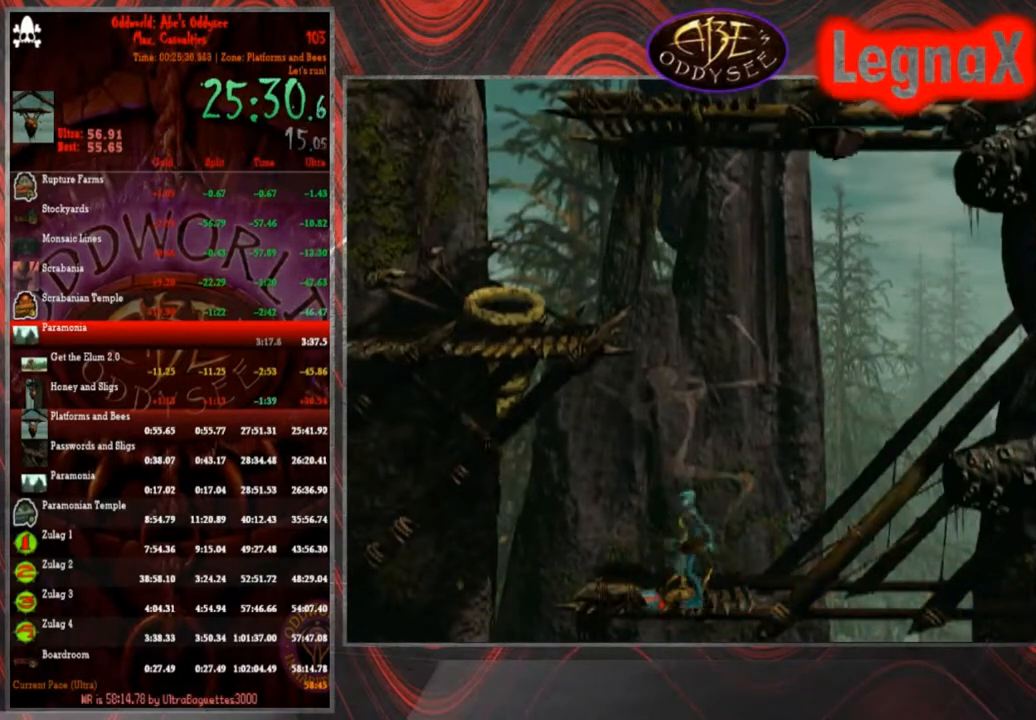
{"buttons": ["L2"], "left_stick": "center", "events": [[367, "left_stick", "center"], [500, "L2", "down"]]}
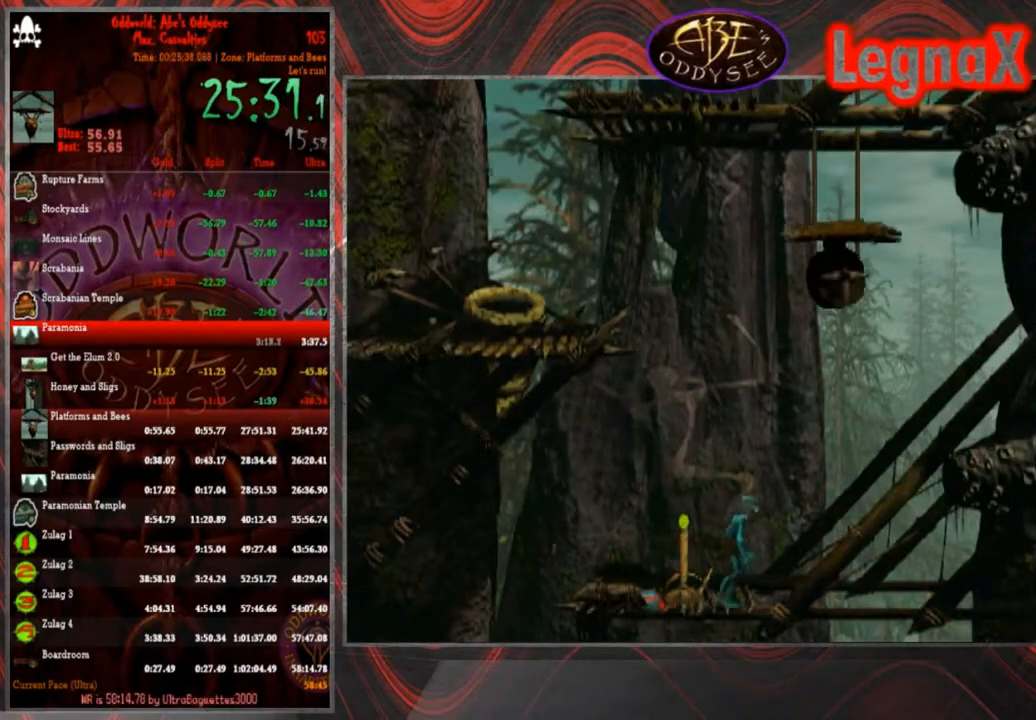
{"buttons": ["L2"], "left_stick": "center", "events": [[167, "SQUARE", "down"], [334, "SQUARE", "up"]]}
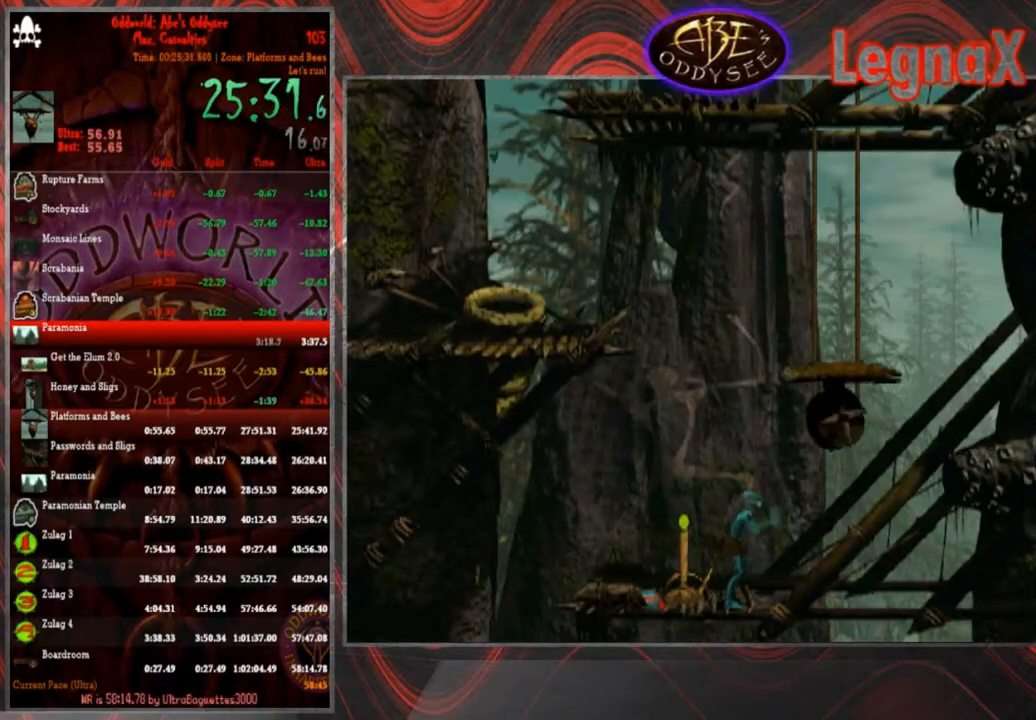
{"buttons": [], "left_stick": "center", "events": [[133, "SQUARE", "down"], [300, "SQUARE", "up"], [433, "L2", "up"]]}
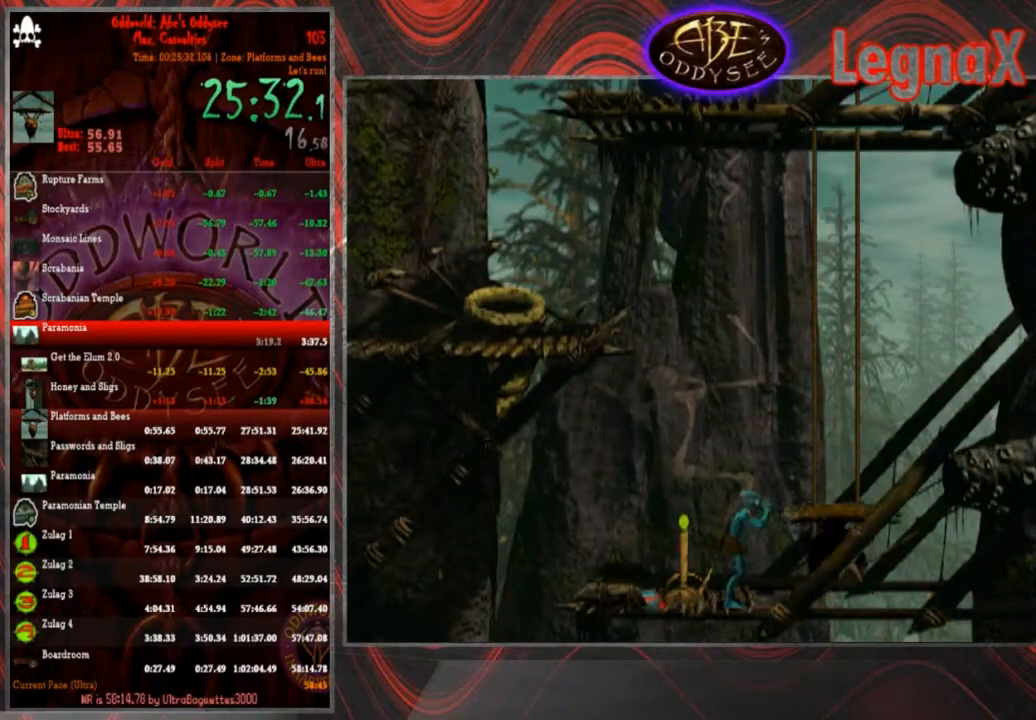
{"buttons": [], "left_stick": "center", "events": []}
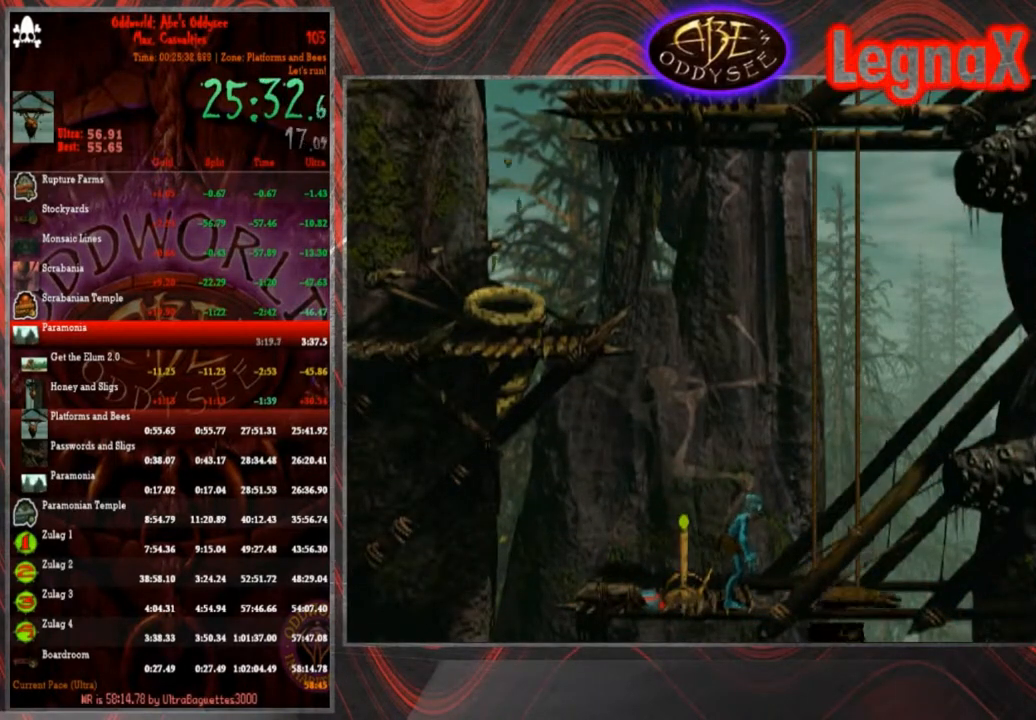
{"buttons": [], "left_stick": "down-right", "events": [[33, "left_stick", "right"], [400, "left_stick", "down-right"]]}
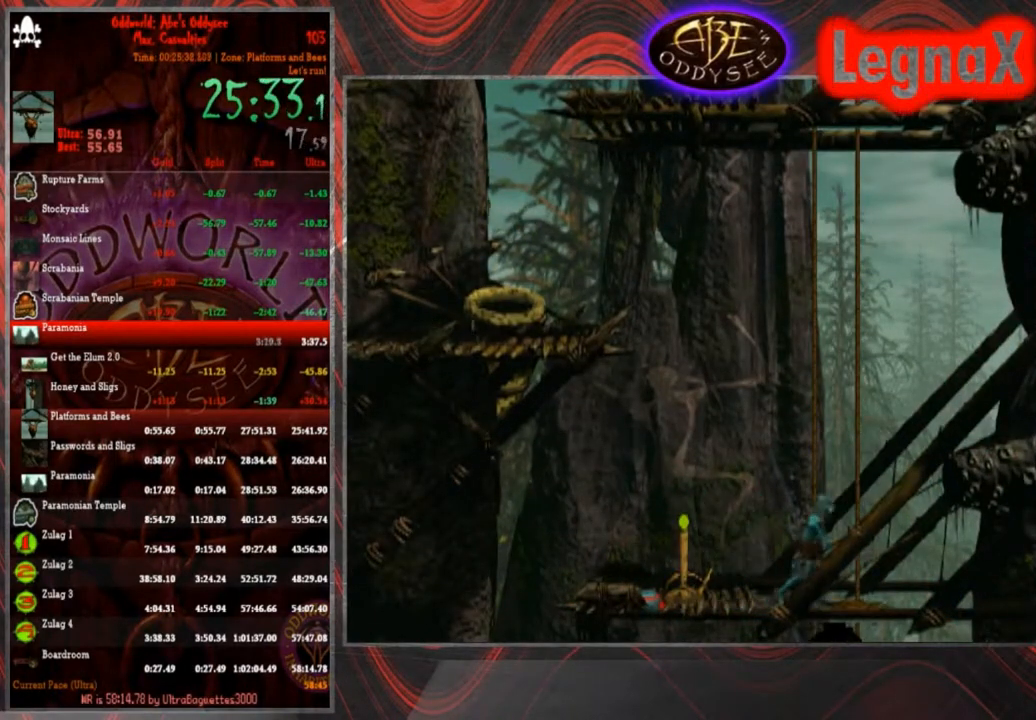
{"buttons": [], "left_stick": "down-right", "events": []}
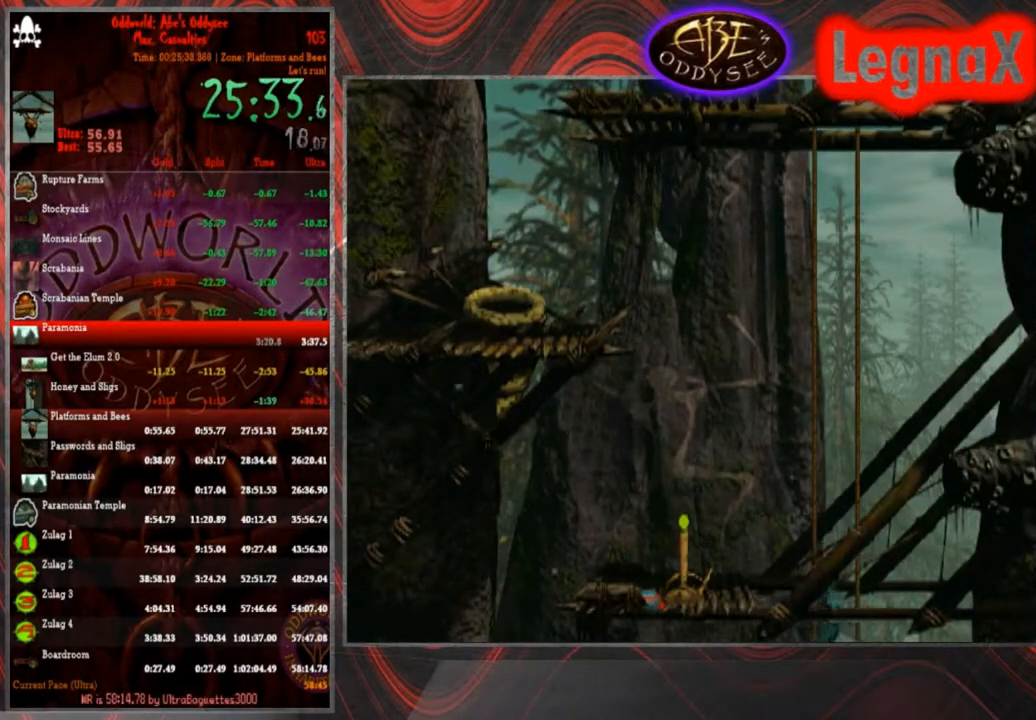
{"buttons": [], "left_stick": "down", "events": [[300, "left_stick", "down"]]}
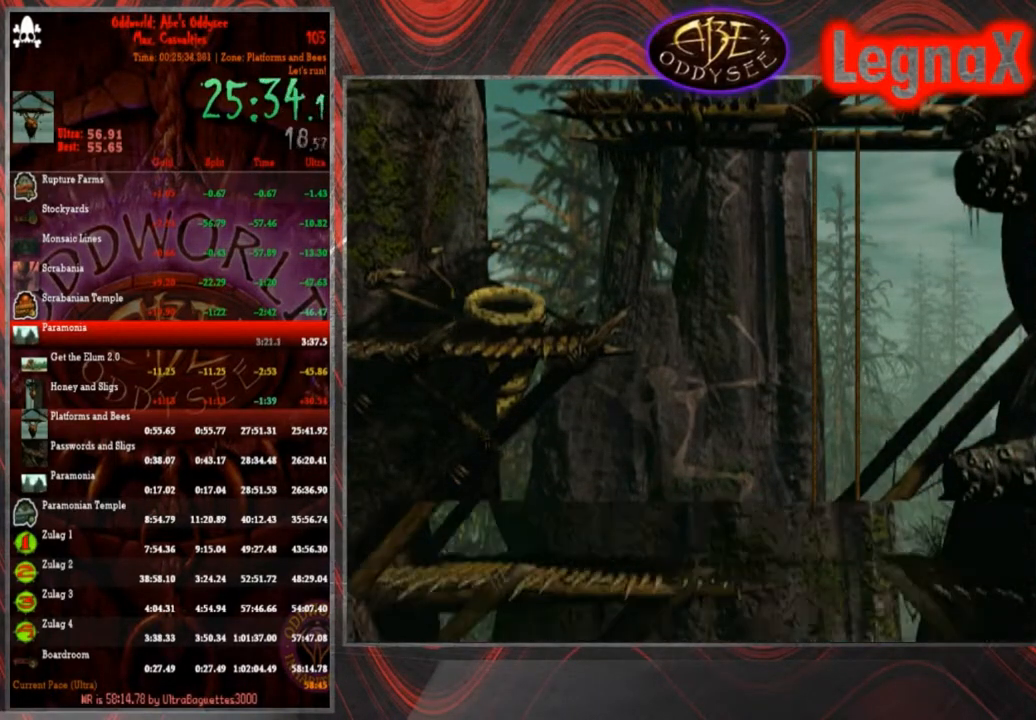
{"buttons": [], "left_stick": "down", "events": []}
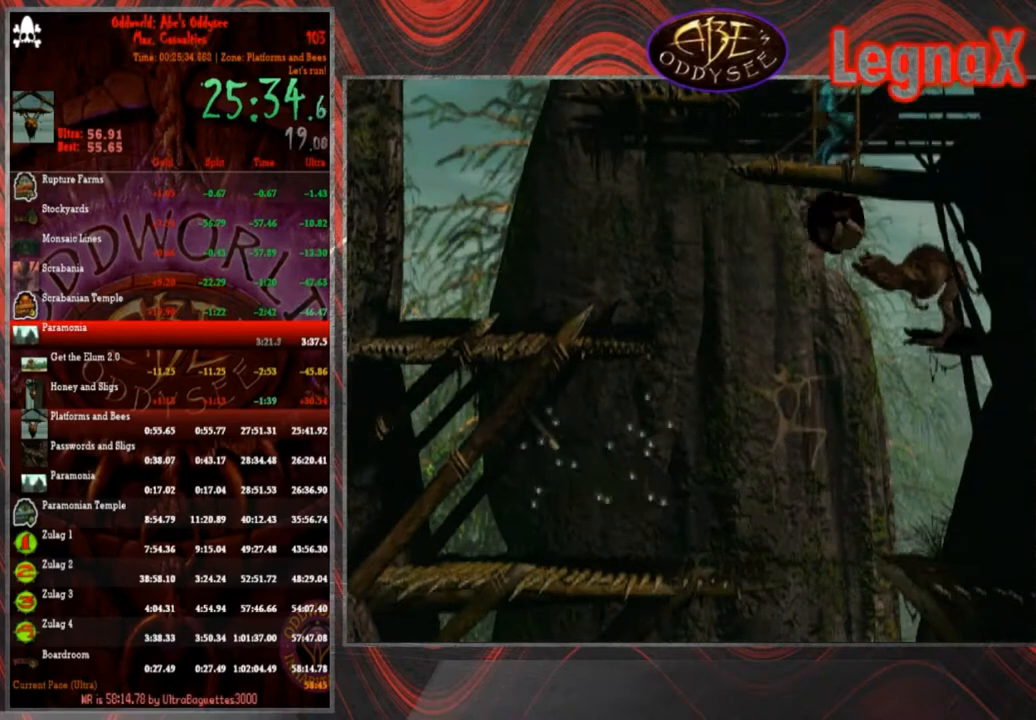
{"buttons": [], "left_stick": "down", "events": []}
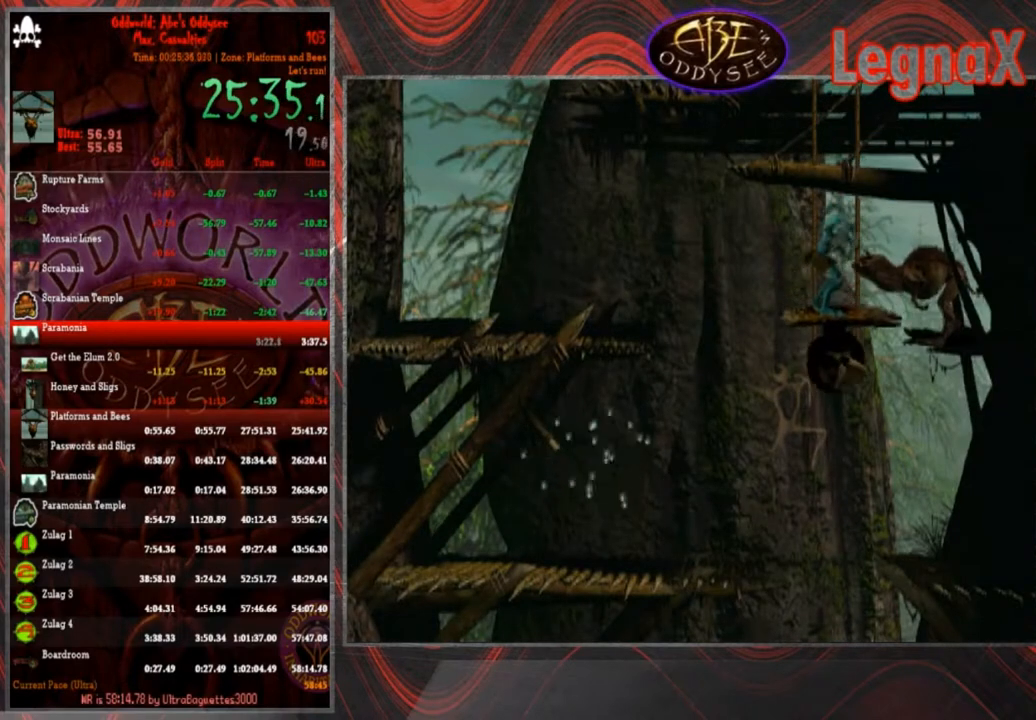
{"buttons": [], "left_stick": "down", "events": []}
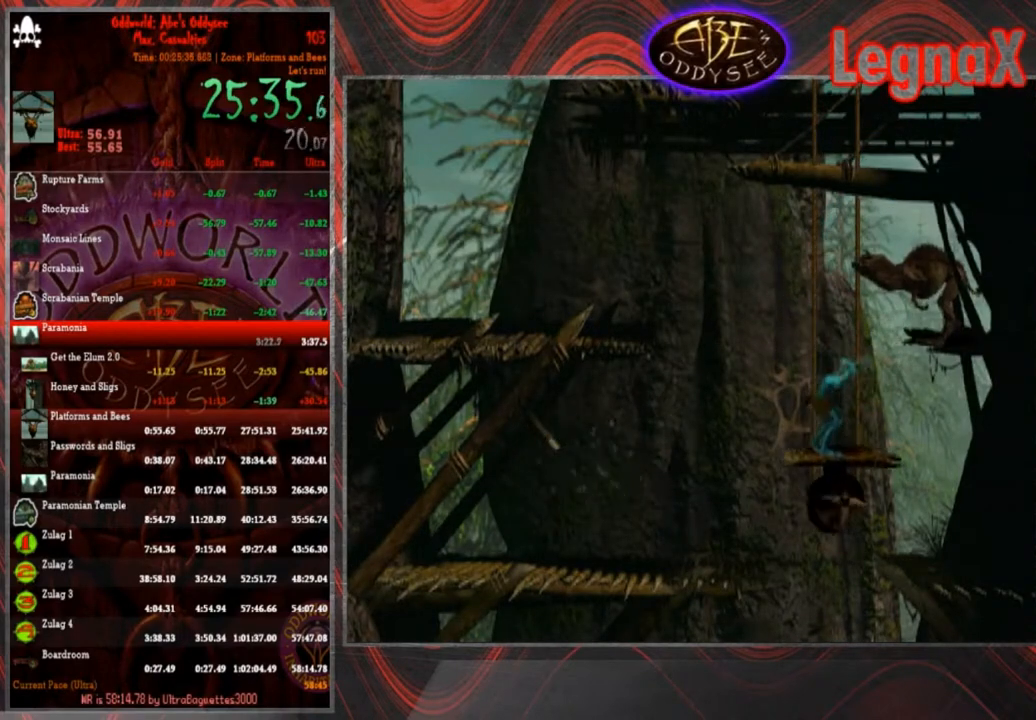
{"buttons": ["L1"], "left_stick": "center", "events": [[300, "left_stick", "center"], [367, "L1", "down"]]}
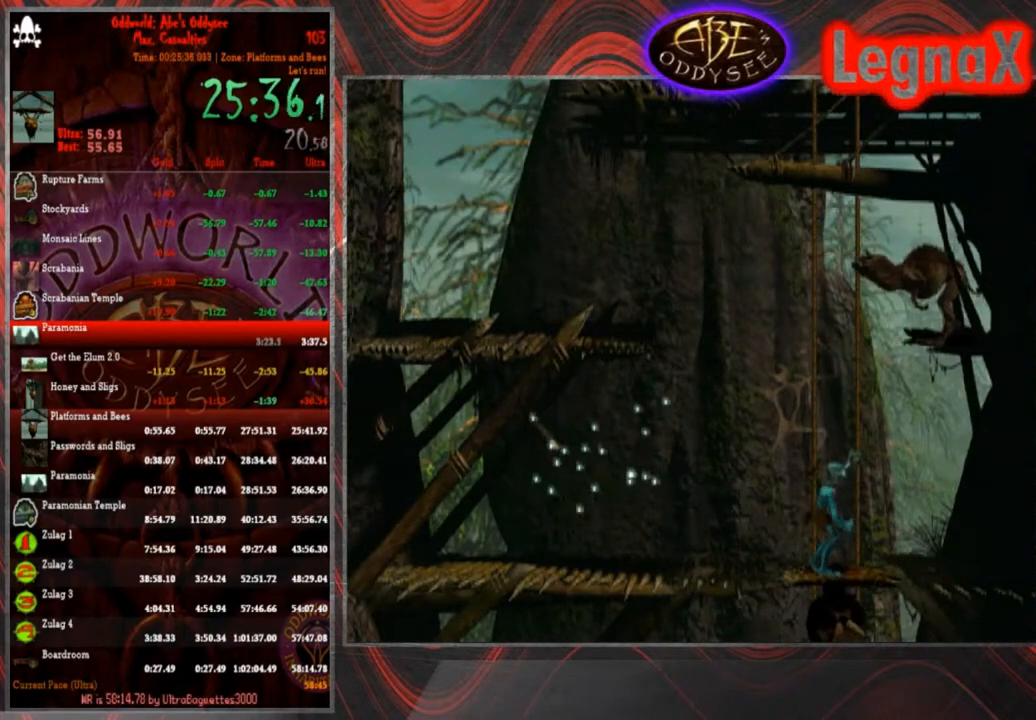
{"buttons": ["SQUARE", "L1"], "left_stick": "center", "events": [[400, "SQUARE", "down"]]}